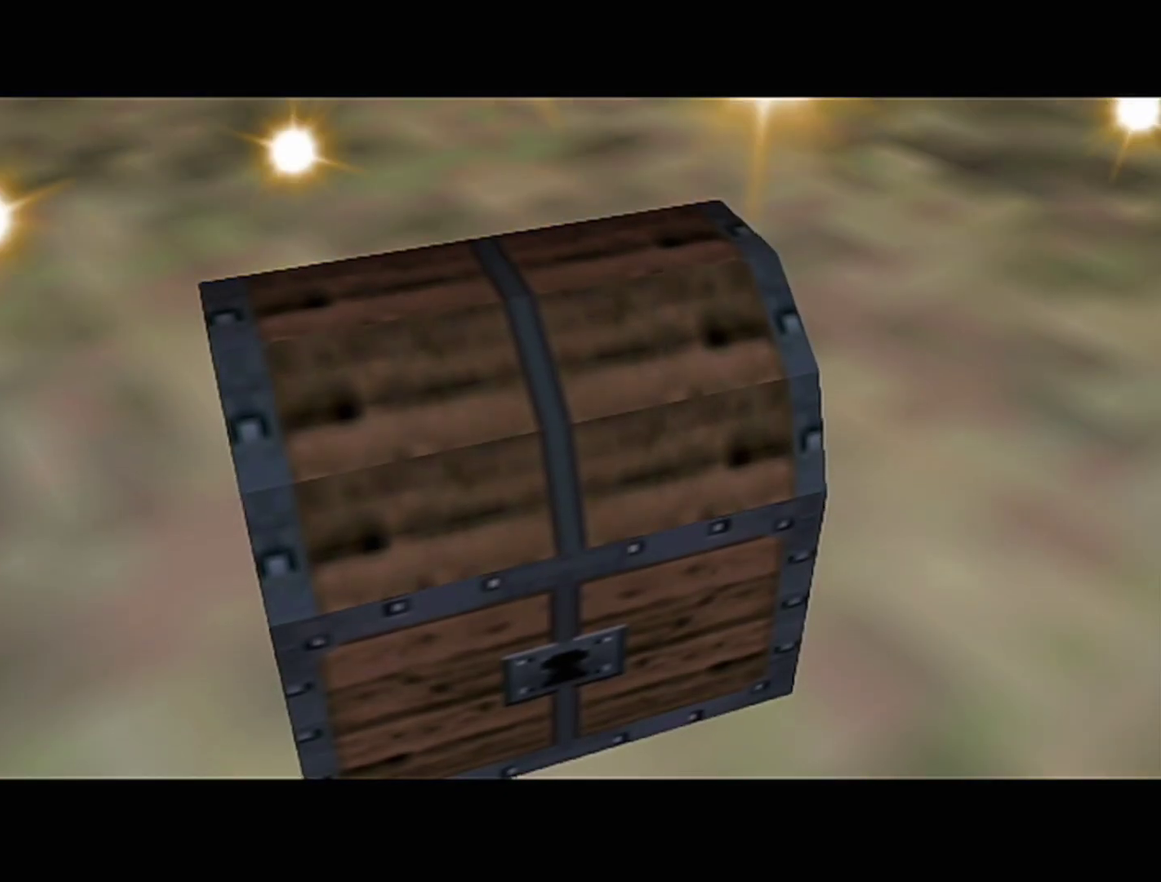
Gameplay with a controller (Nintendo layout); each line is a JSON object with the inputs held at the frame after it. "events" lists button and stick changes between this image and that frame as [ms after this image, input, new state], when the widget could be followed in between. Not read: L3 R3.
{"buttons": [], "left_stick": "up", "events": [[283, "left_stick", "up"]]}
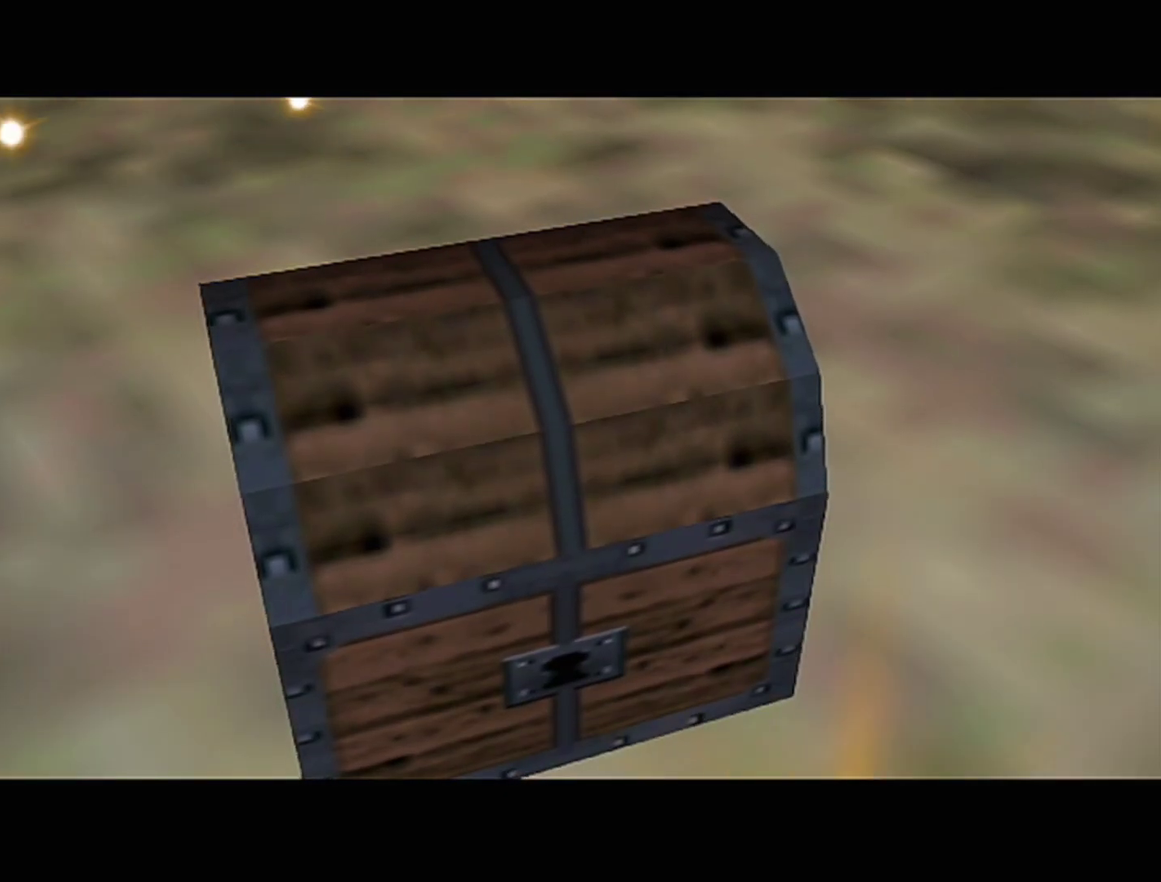
{"buttons": ["A"], "left_stick": "up", "events": [[33, "A", "down"], [133, "A", "up"], [233, "A", "down"]]}
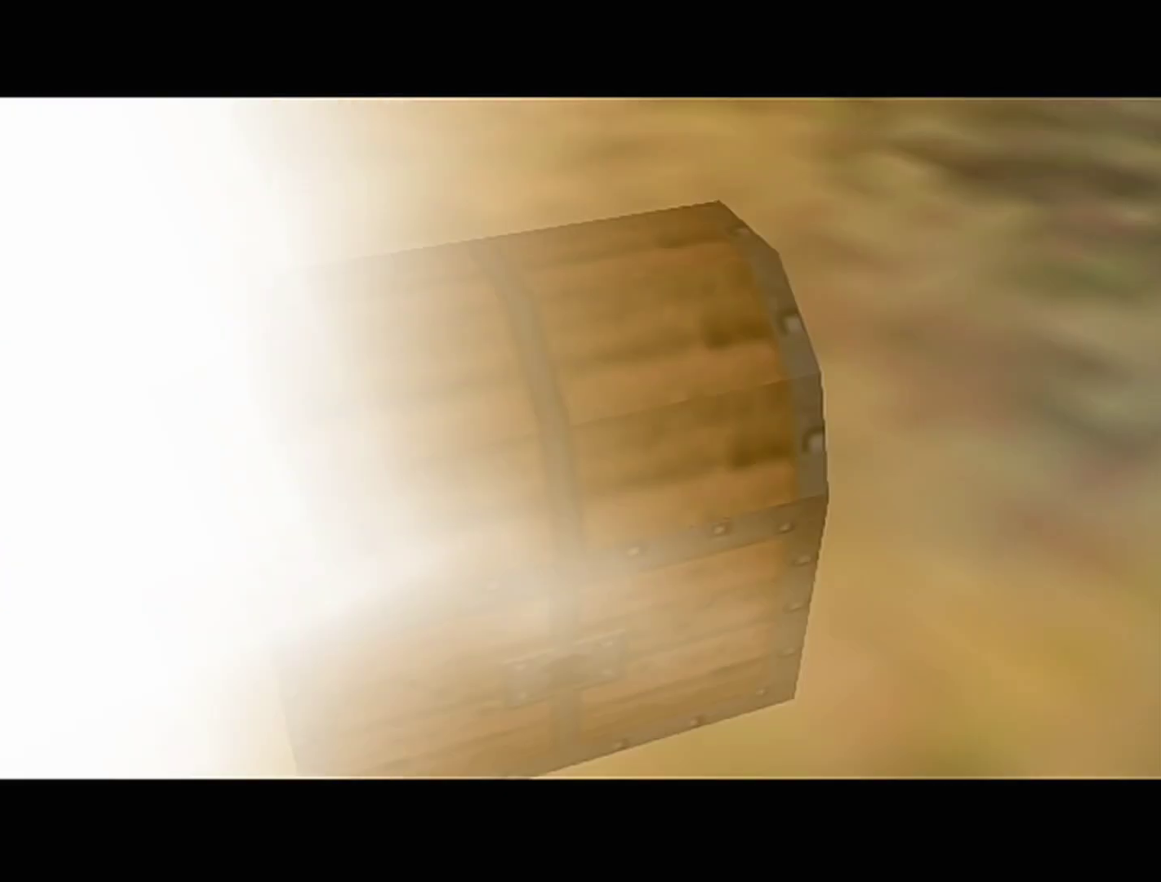
{"buttons": [], "left_stick": "up", "events": [[67, "A", "up"], [133, "A", "down"], [200, "A", "up"], [250, "A", "down"], [500, "A", "up"]]}
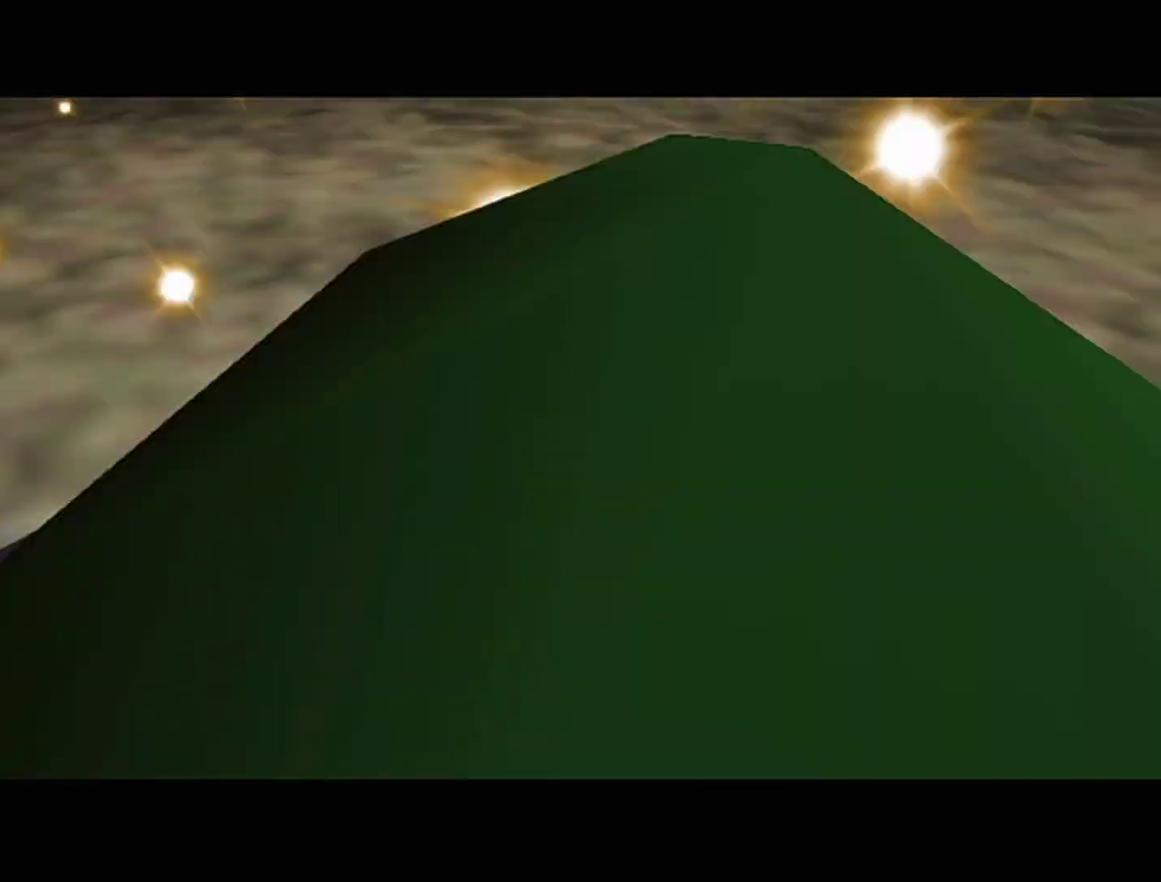
{"buttons": [], "left_stick": "center", "events": [[67, "A", "down"], [100, "Z", "down"], [217, "A", "up"], [217, "Z", "up"], [267, "Z", "down"], [283, "A", "down"], [350, "A", "up"], [383, "Z", "up"], [483, "left_stick", "center"]]}
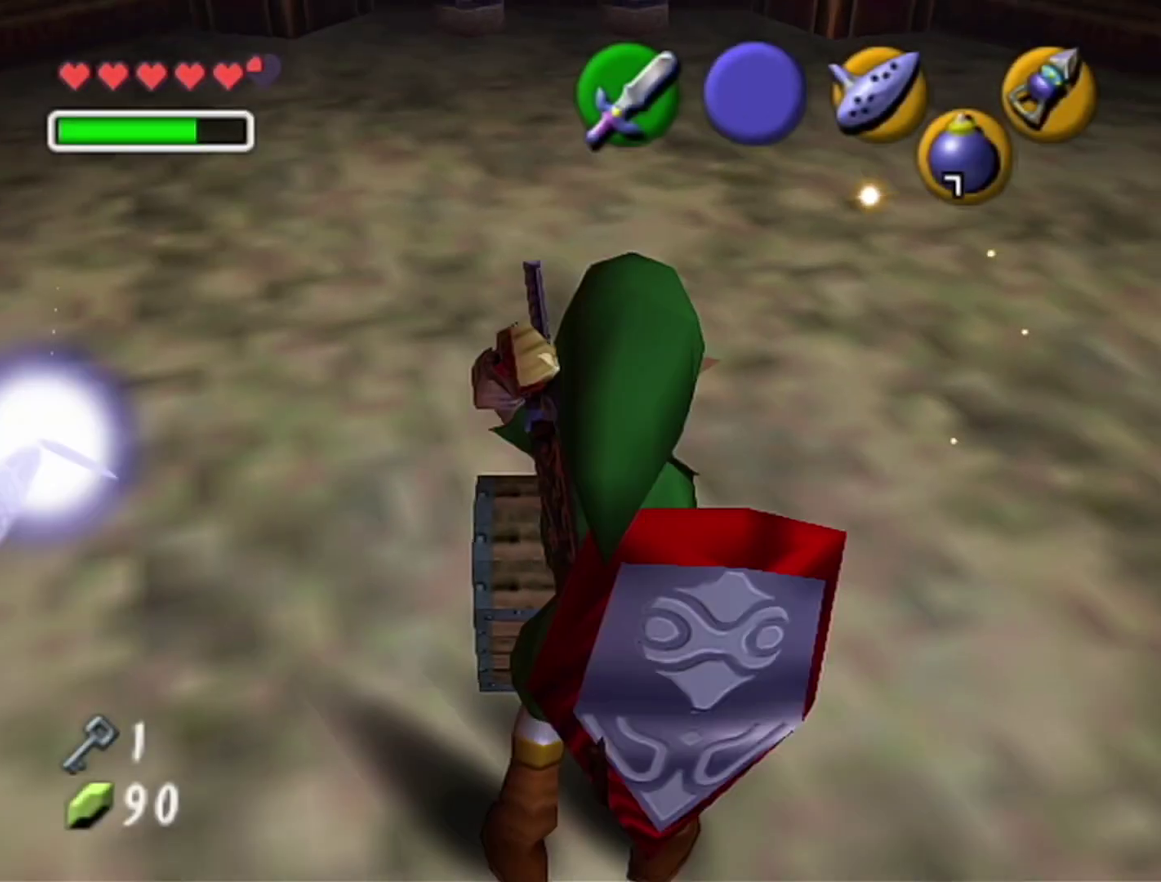
{"buttons": [], "left_stick": "center", "events": []}
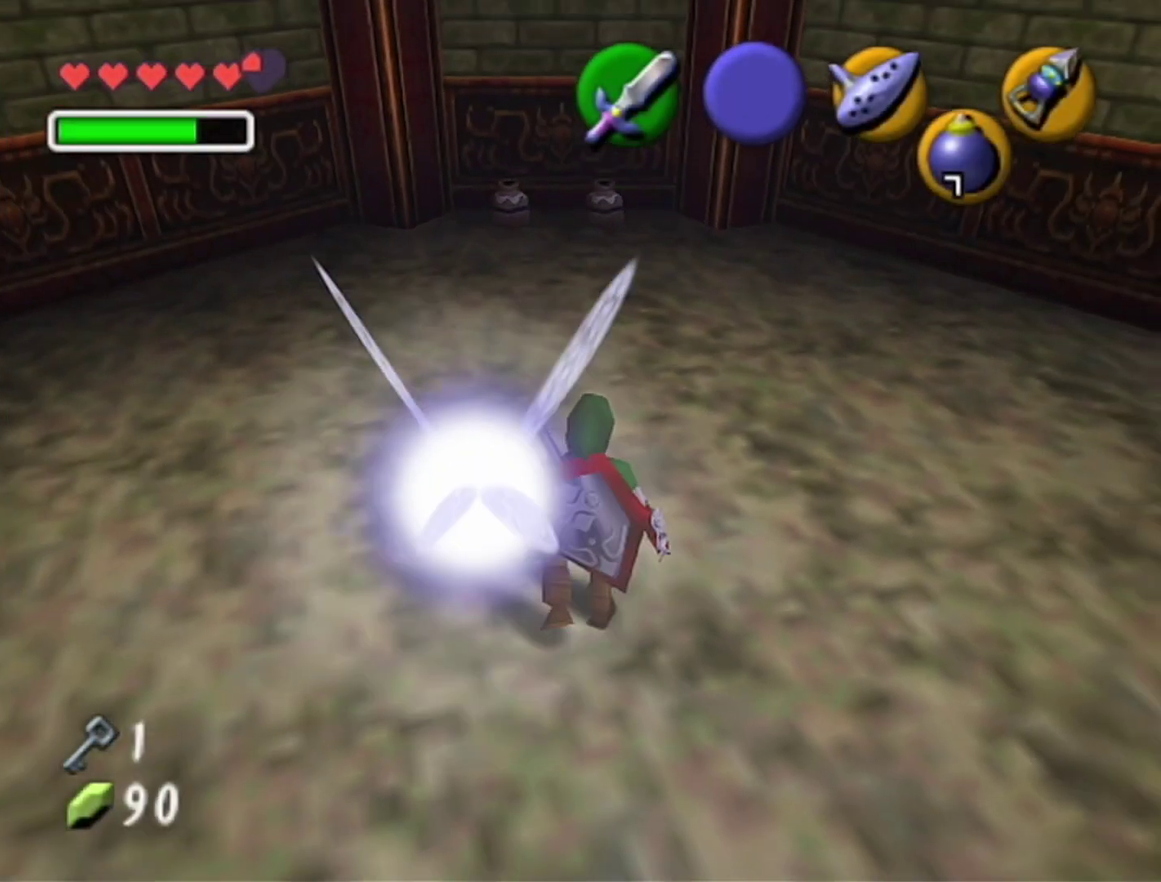
{"buttons": [], "left_stick": "center", "events": []}
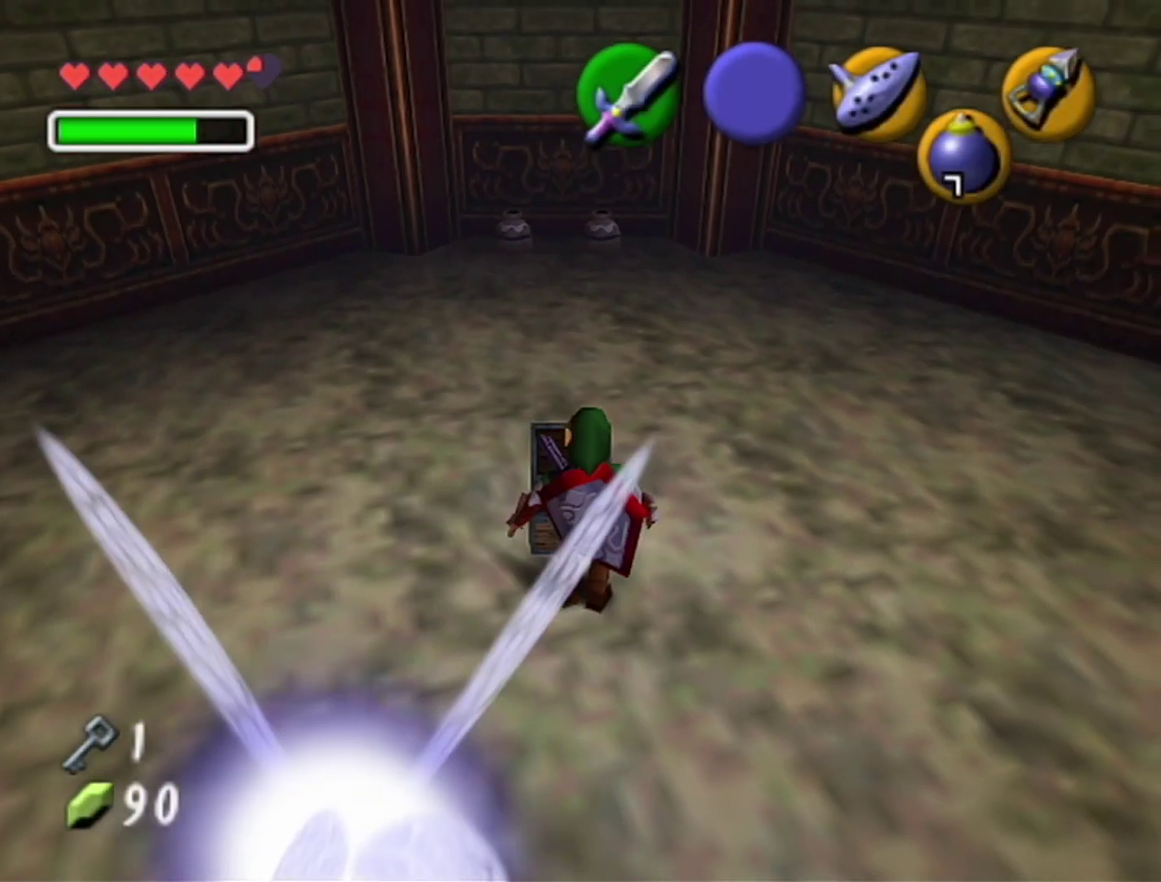
{"buttons": [], "left_stick": "center", "events": []}
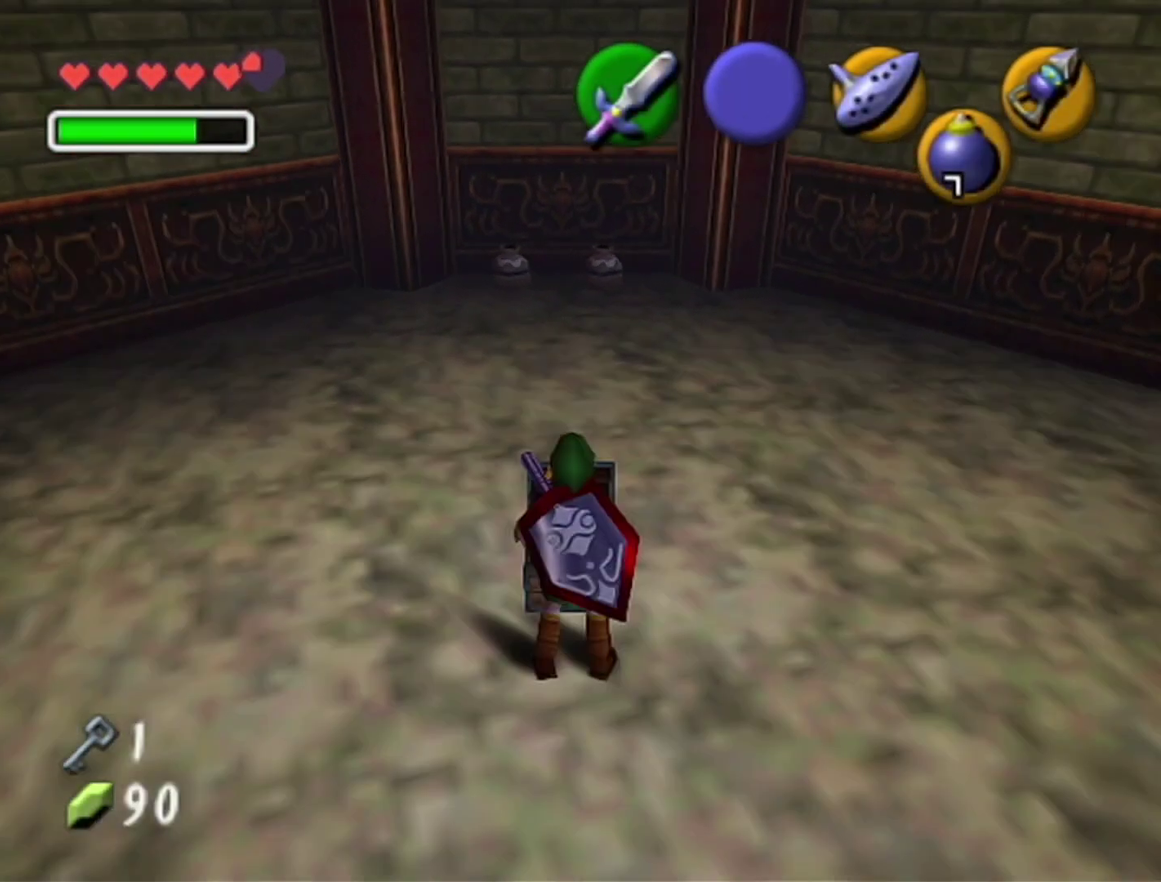
{"buttons": [], "left_stick": "center", "events": []}
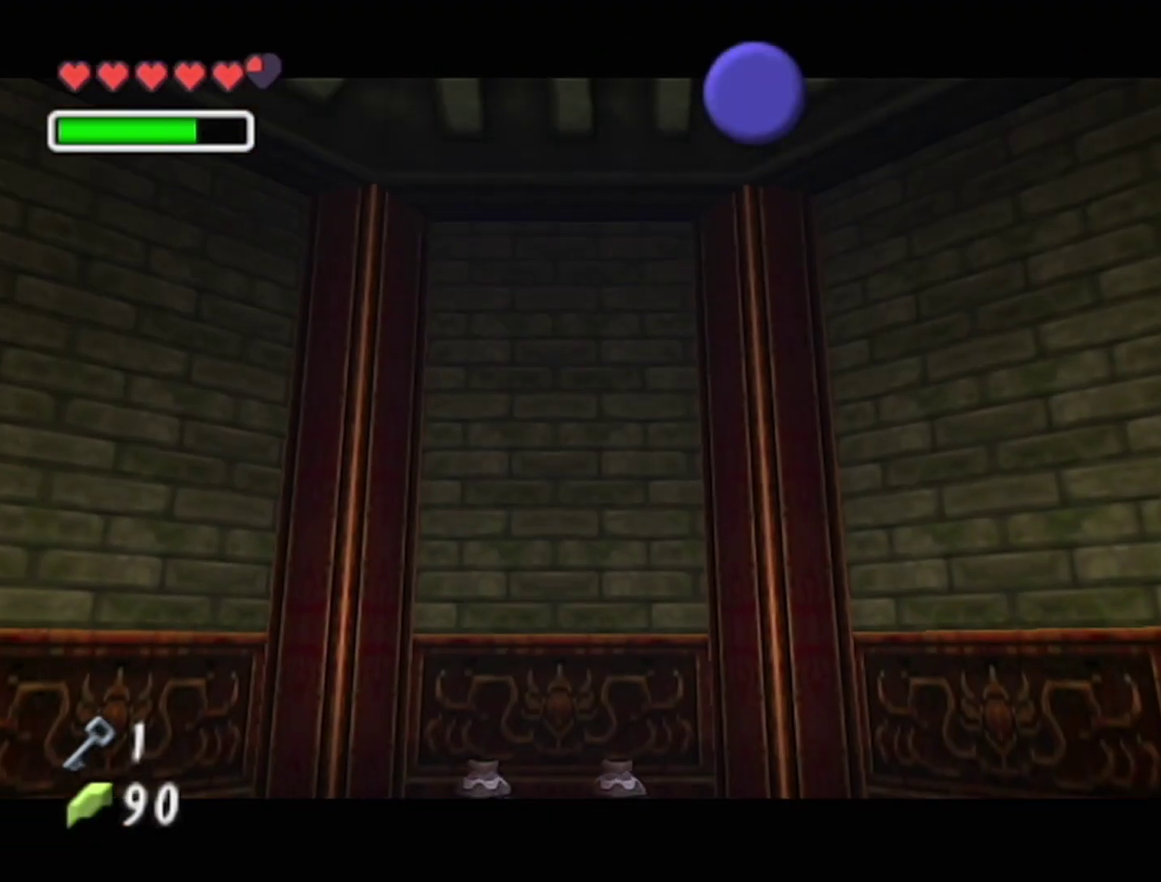
{"buttons": [], "left_stick": "center", "events": []}
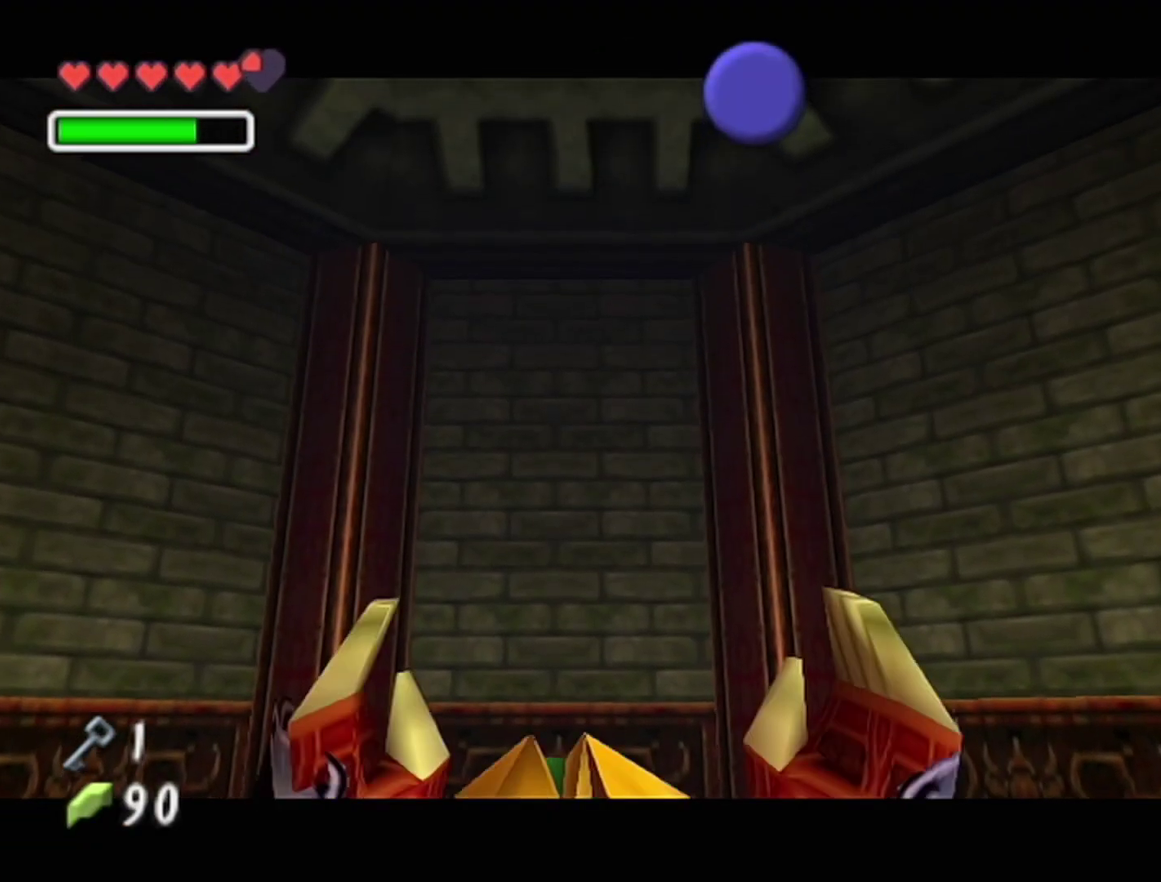
{"buttons": [], "left_stick": "center", "events": []}
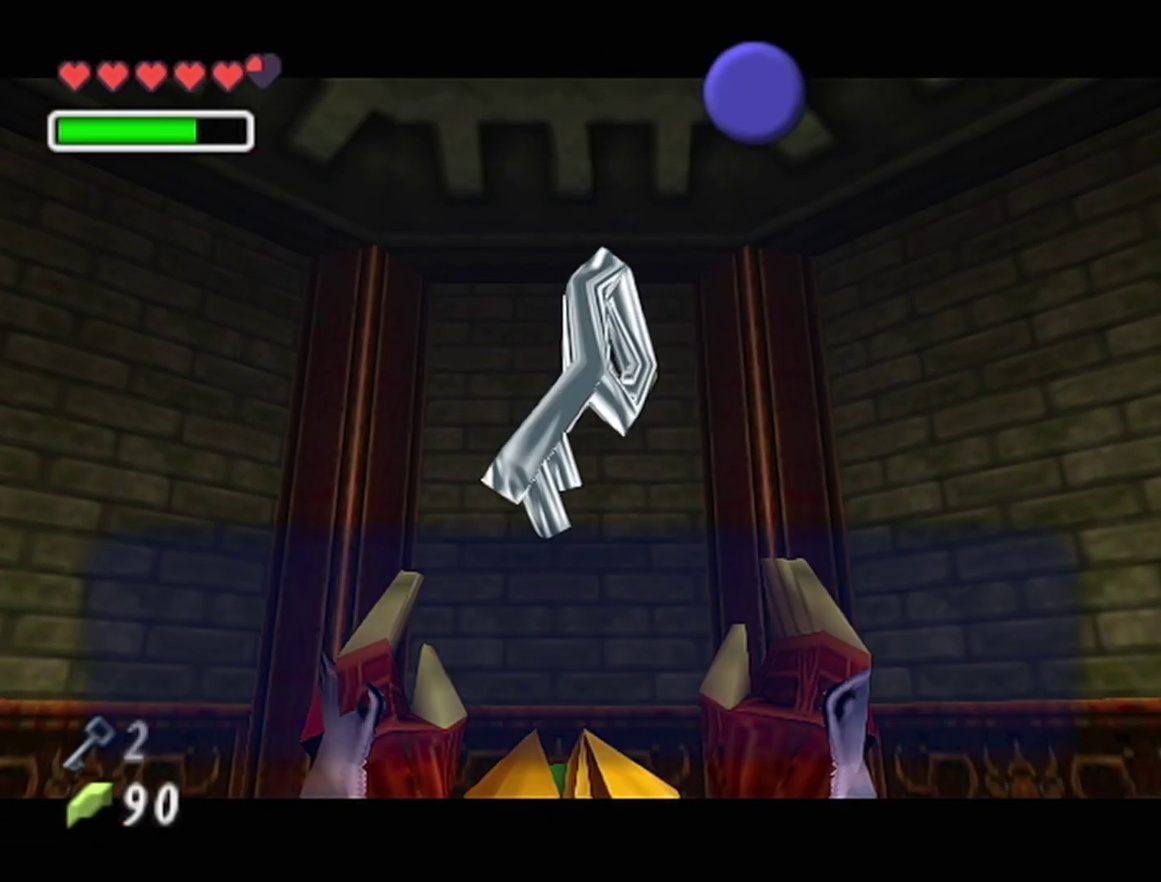
{"buttons": [], "left_stick": "down", "events": [[133, "B", "down"], [250, "B", "up"], [383, "A", "down"], [450, "A", "up"], [450, "left_stick", "down"]]}
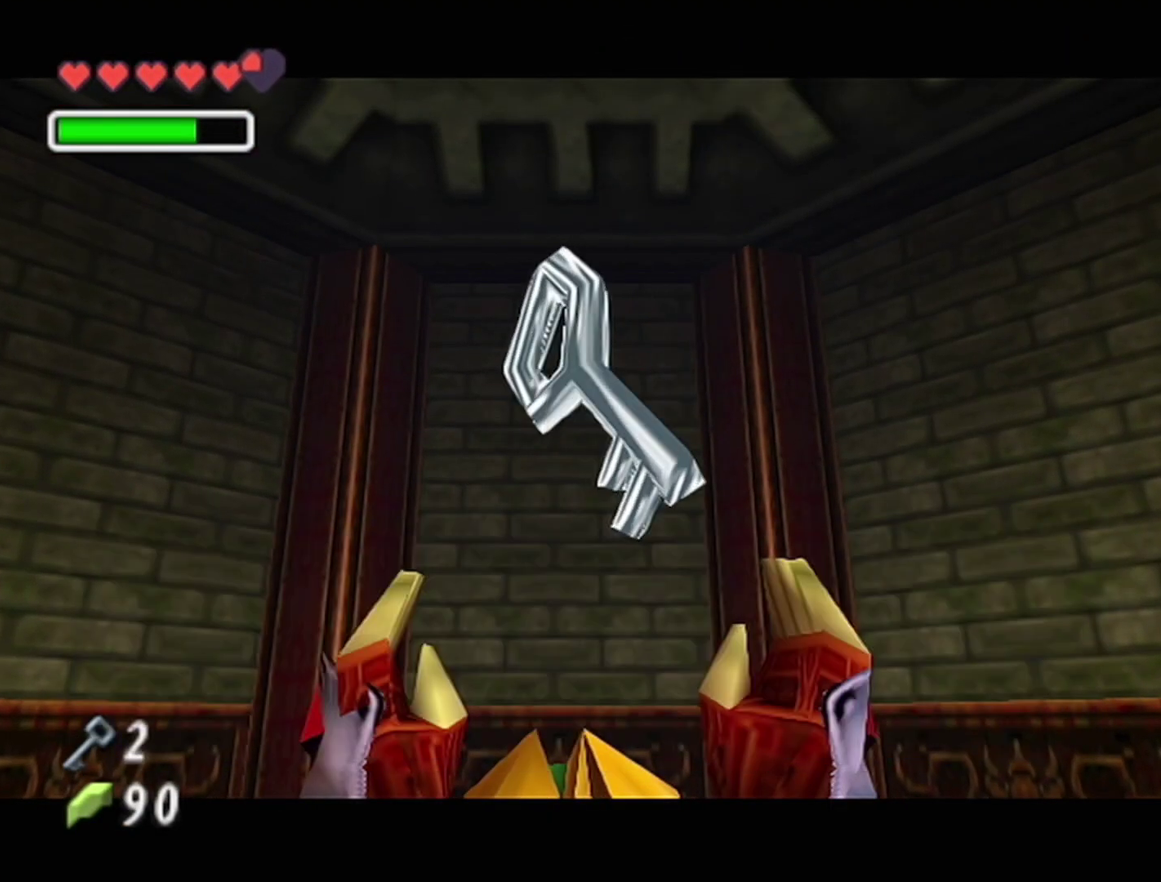
{"buttons": ["Z"], "left_stick": "down", "events": [[417, "A", "down"], [450, "Z", "down"], [467, "A", "up"]]}
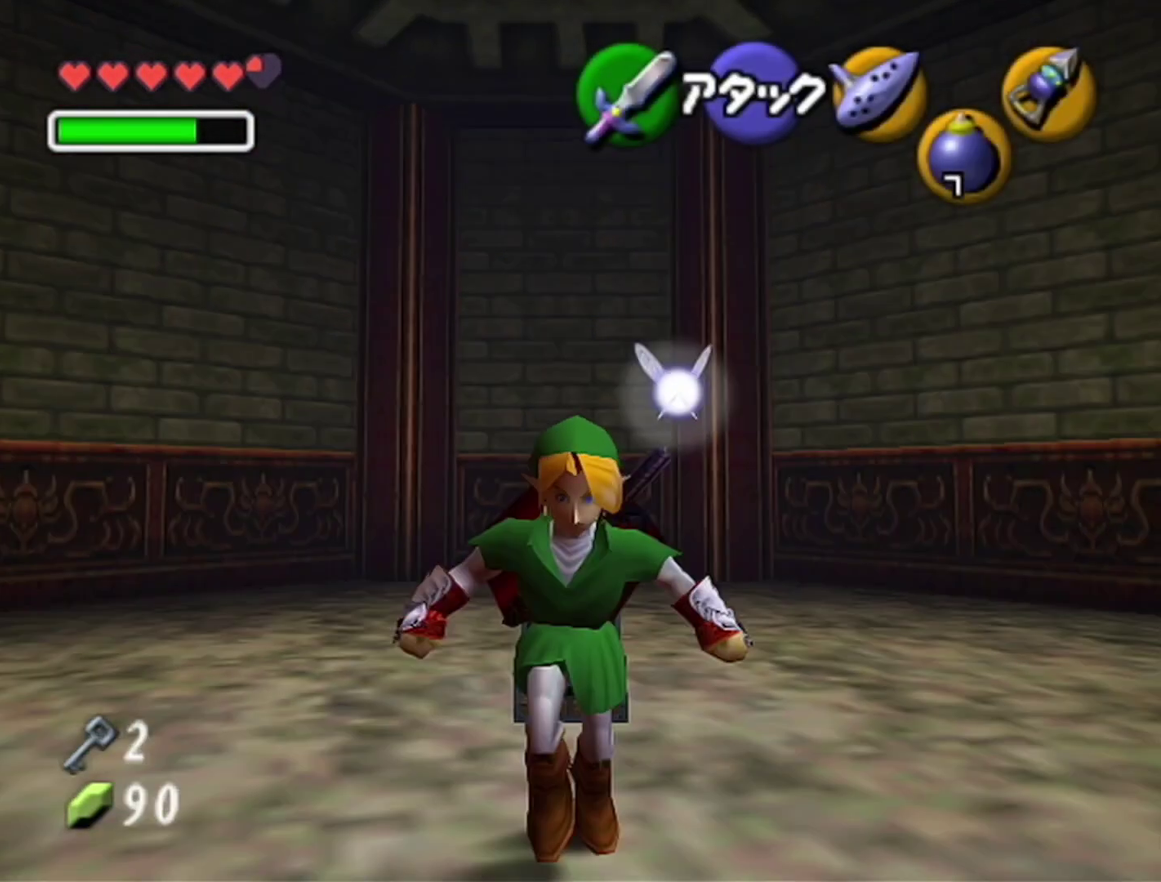
{"buttons": [], "left_stick": "up", "events": [[50, "left_stick", "up"], [133, "Z", "up"]]}
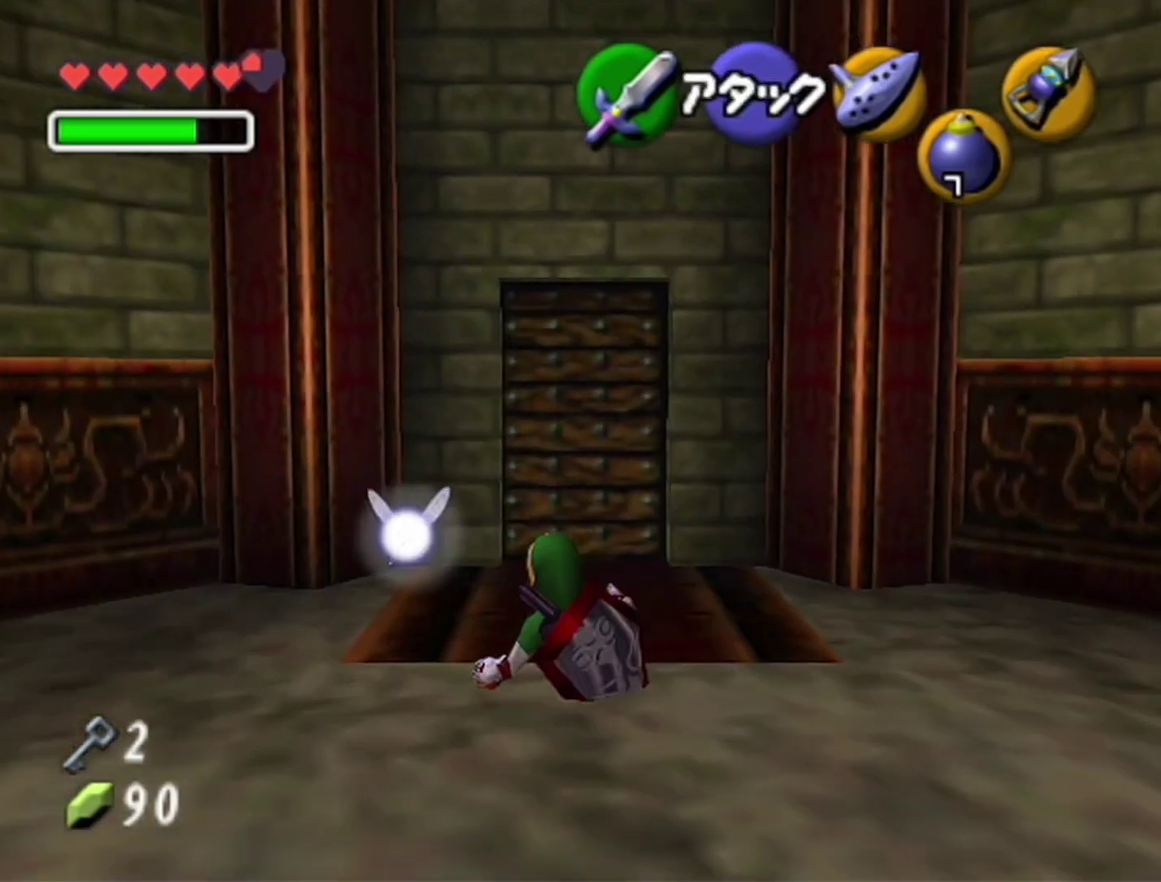
{"buttons": [], "left_stick": "center", "events": [[283, "A", "down"], [317, "left_stick", "center"], [350, "A", "up"], [417, "A", "down"], [483, "A", "up"]]}
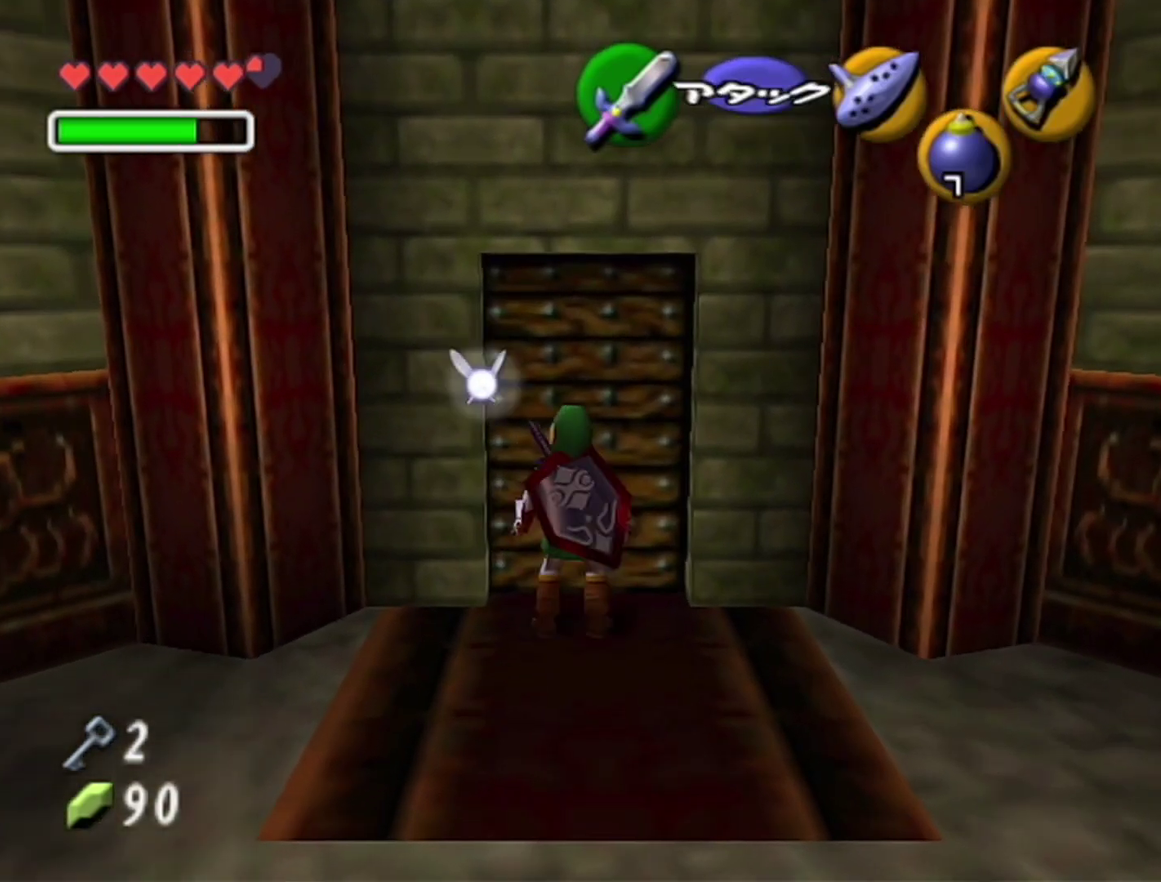
{"buttons": [], "left_stick": "center", "events": []}
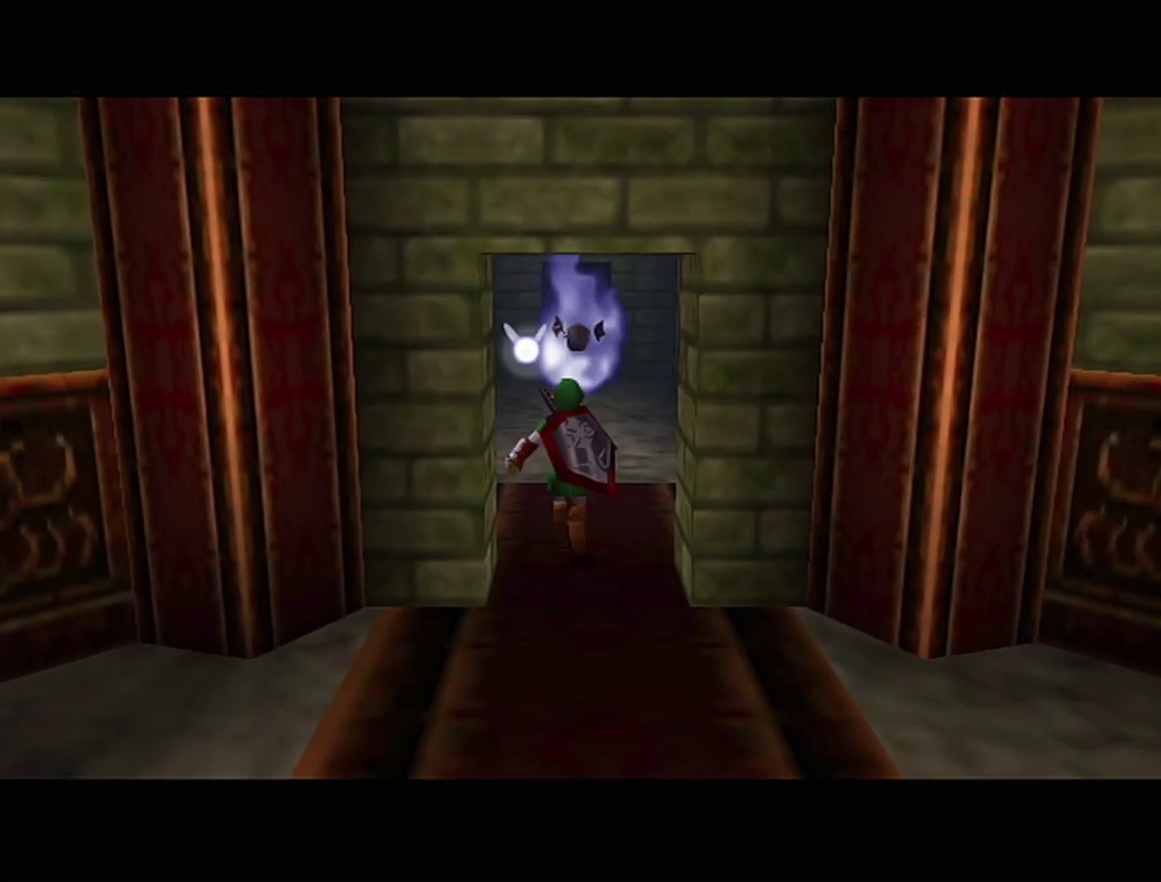
{"buttons": [], "left_stick": "up", "events": [[283, "left_stick", "up"]]}
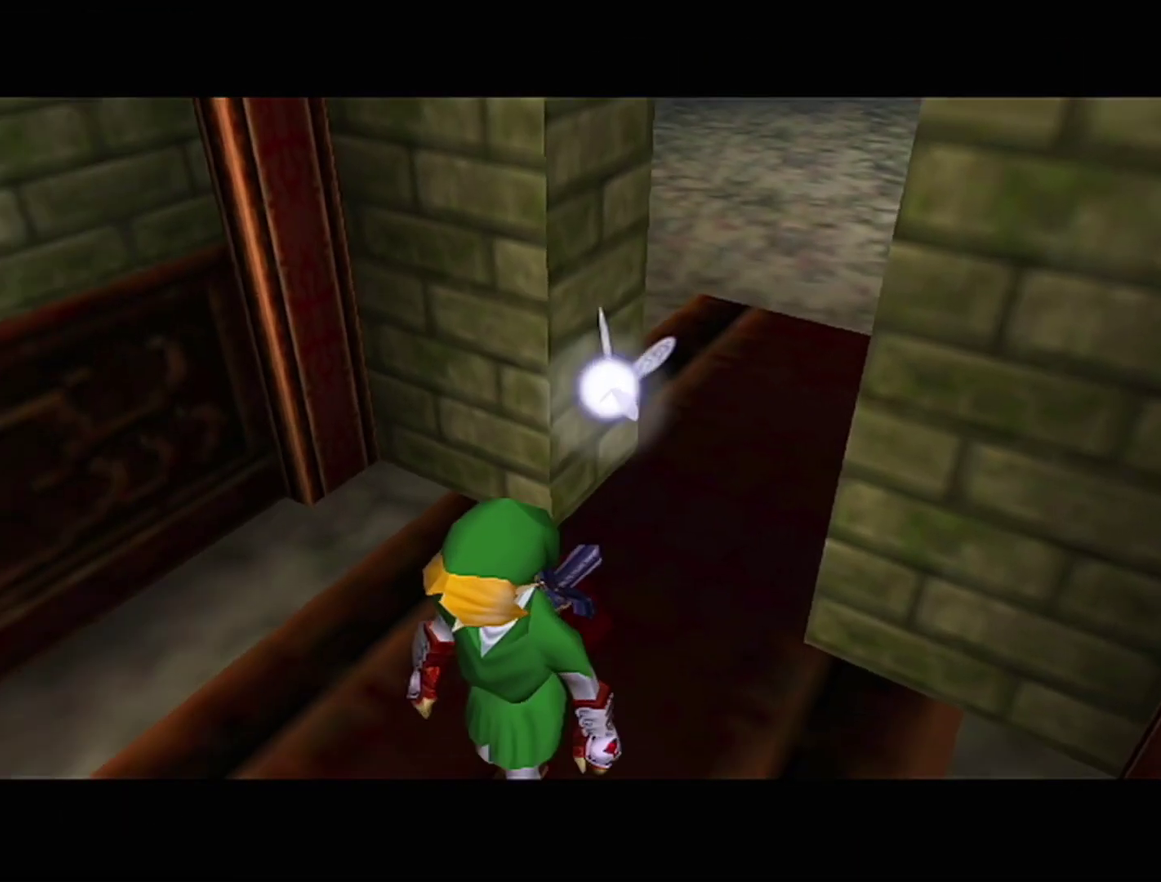
{"buttons": [], "left_stick": "up", "events": []}
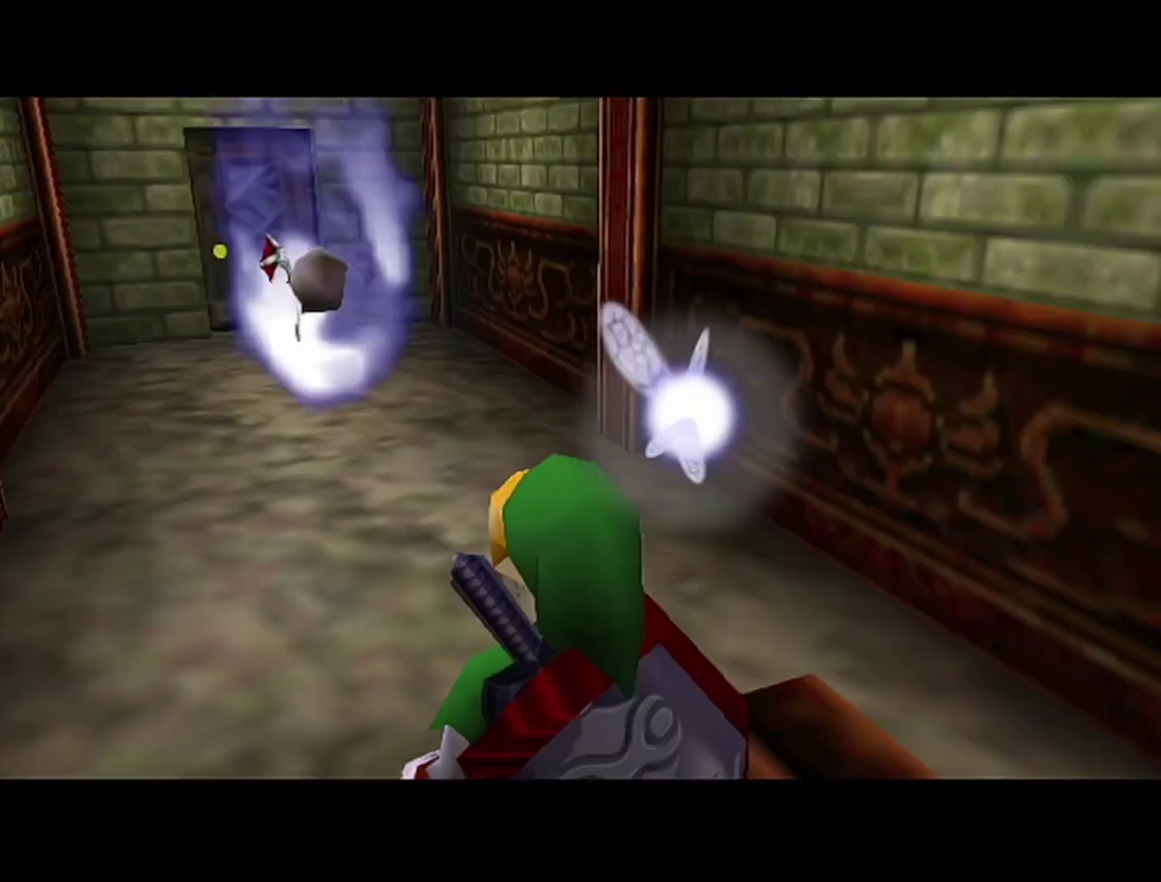
{"buttons": ["A"], "left_stick": "up", "events": [[283, "A", "down"]]}
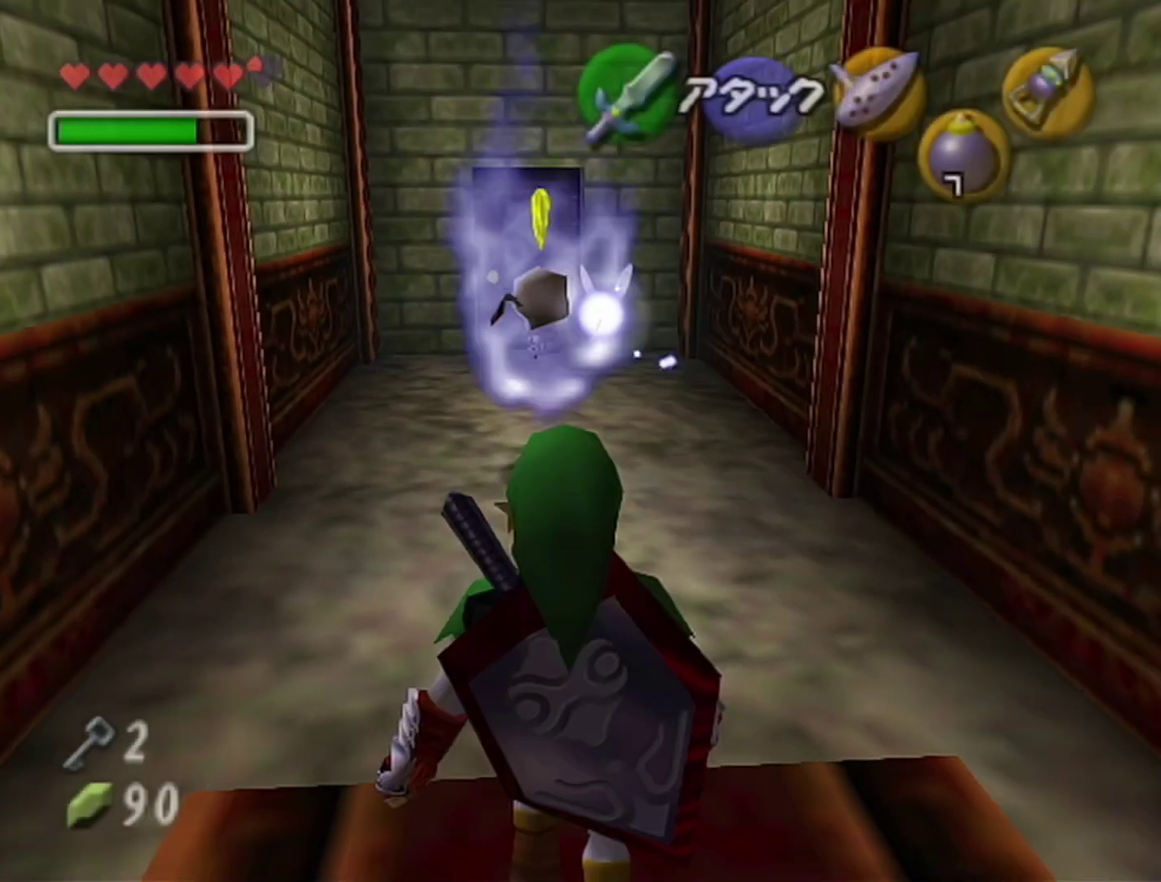
{"buttons": ["A"], "left_stick": "up", "events": [[33, "A", "up"], [483, "A", "down"]]}
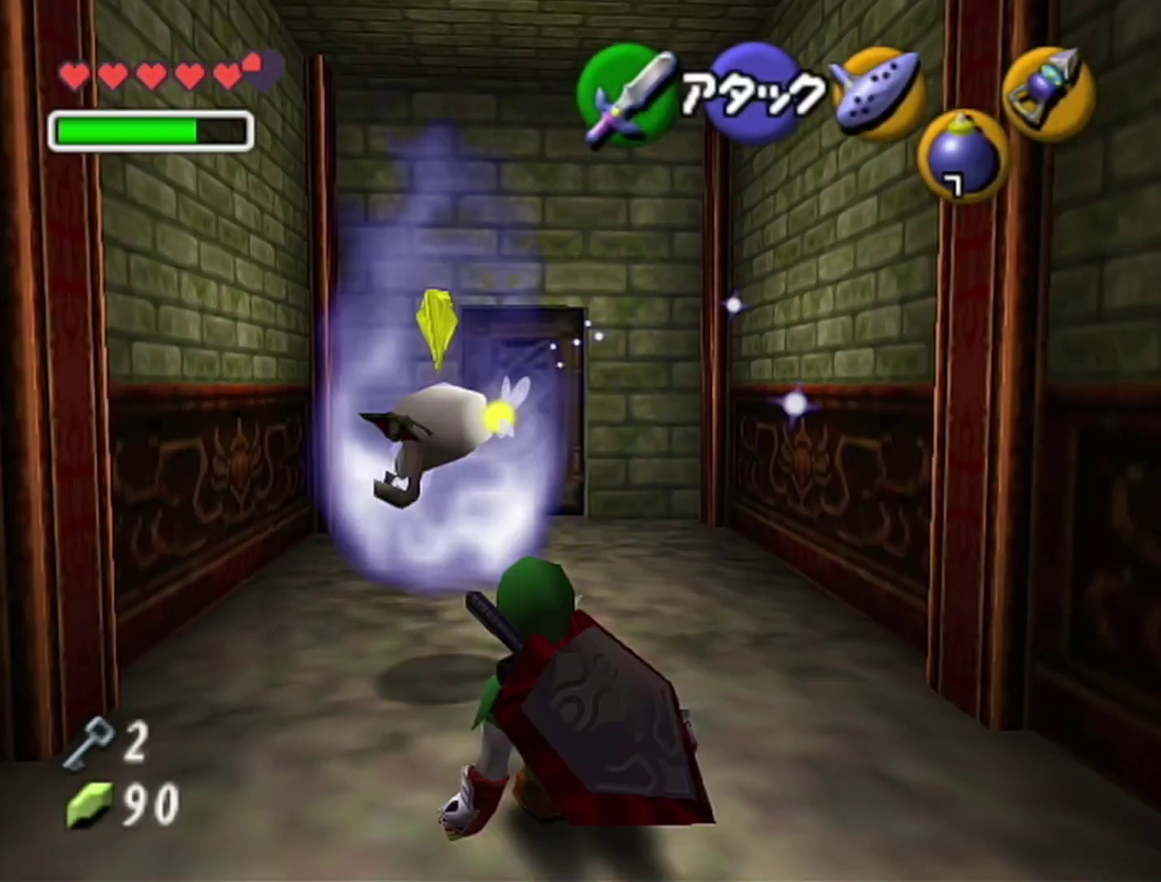
{"buttons": [], "left_stick": "up", "events": [[200, "A", "up"]]}
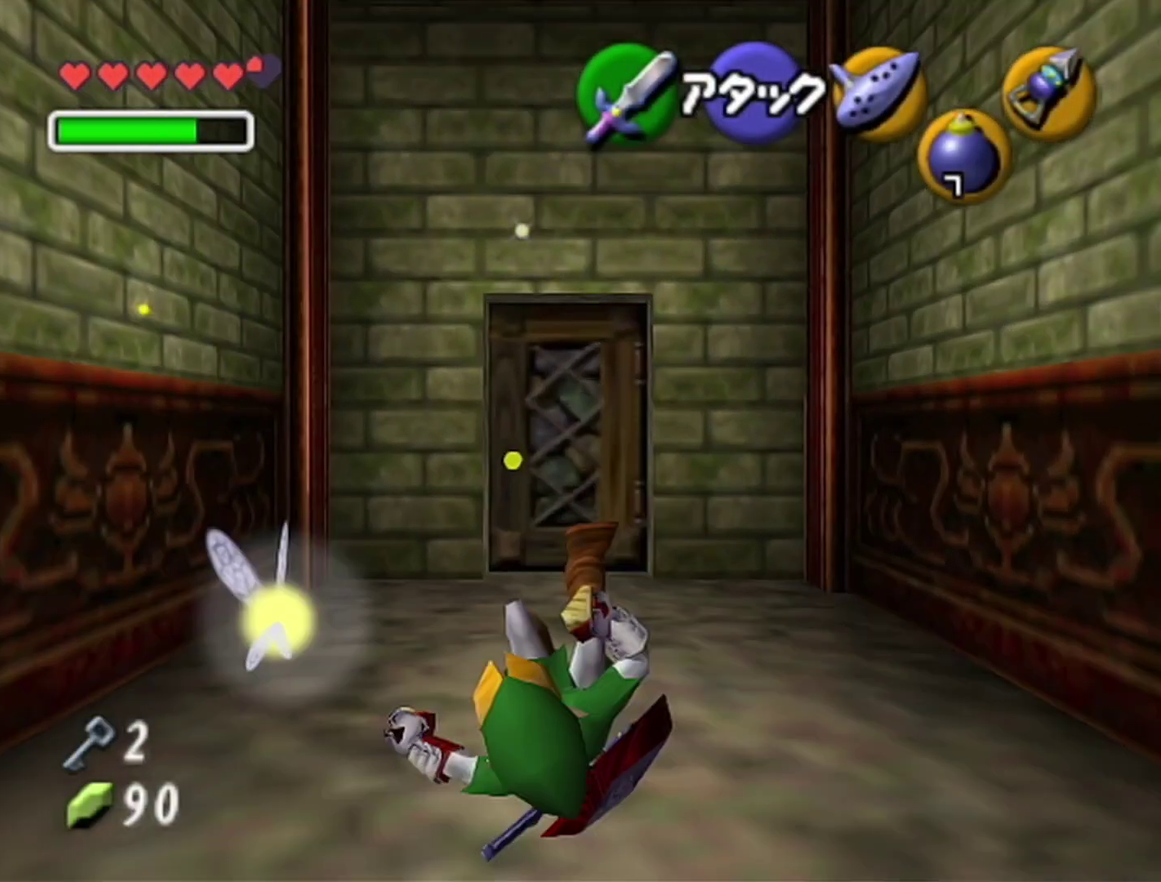
{"buttons": [], "left_stick": "up", "events": []}